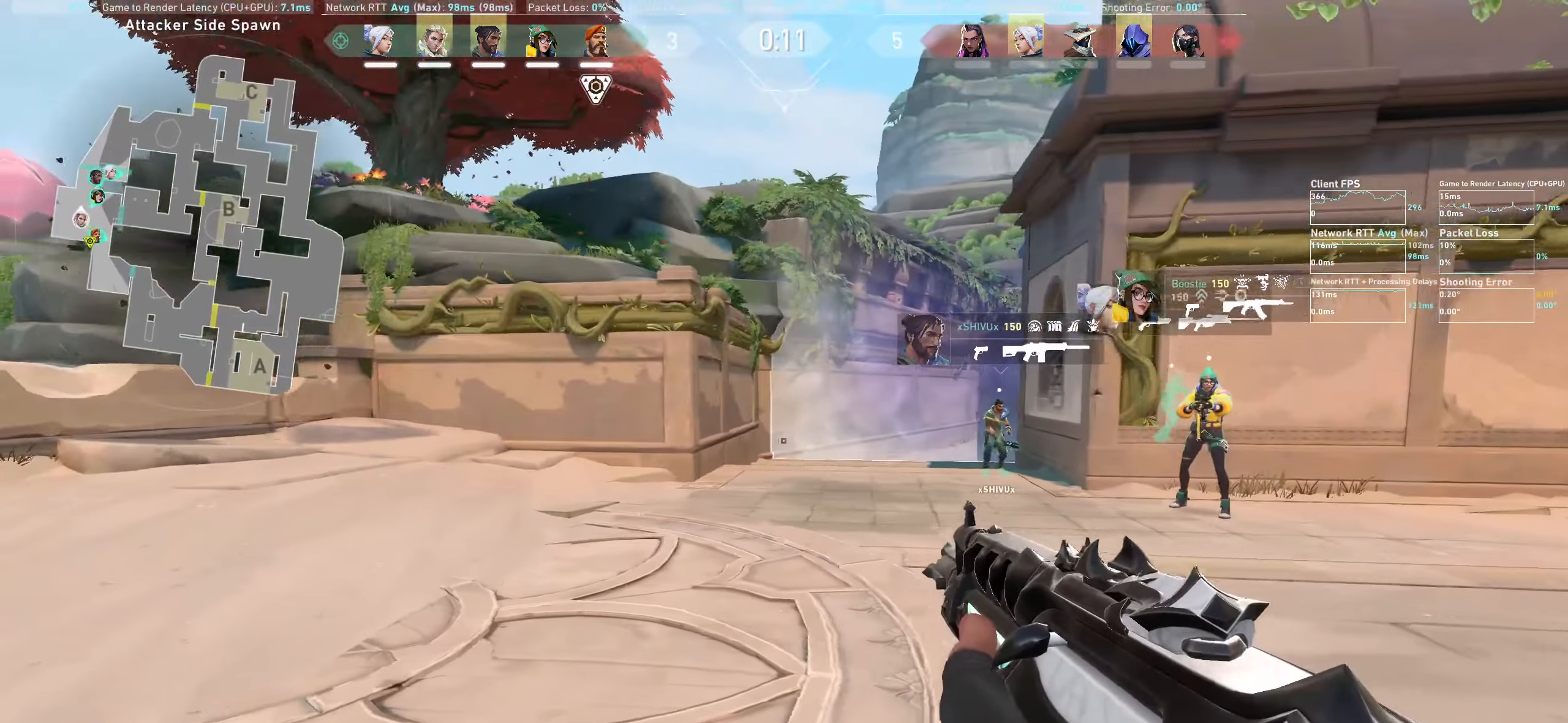
Gameplay with keyboard and mouse; each line is a JSON object with the keys and mouse buttons held at the frame after it. "events" lists presses ("down") and releases ("up") of "a", "ctrl", "d", "e", "q", "s", "shift", "space", "w", "mouse_left", "mouse_wheel", "mouse_right", "mouse_mb4" and "mouse_mb5" between this image and that frame as [ms after this image, input, new state], when the widget could be followed in between. "mouse_left", "mouse_wheel", "mouse_right", "mouse_mb4", "mouse_mb5" = the "left", "wheel", "right", "mb4", "mb5" buttons of the "mouse" list. No other keys are recorded. "wheel" means that the mouse wheel is clicked or scrolled. Not read: mouse_move.
{"keys": ["a", "w"], "mouse": [], "events": [[17, "w", "down"]]}
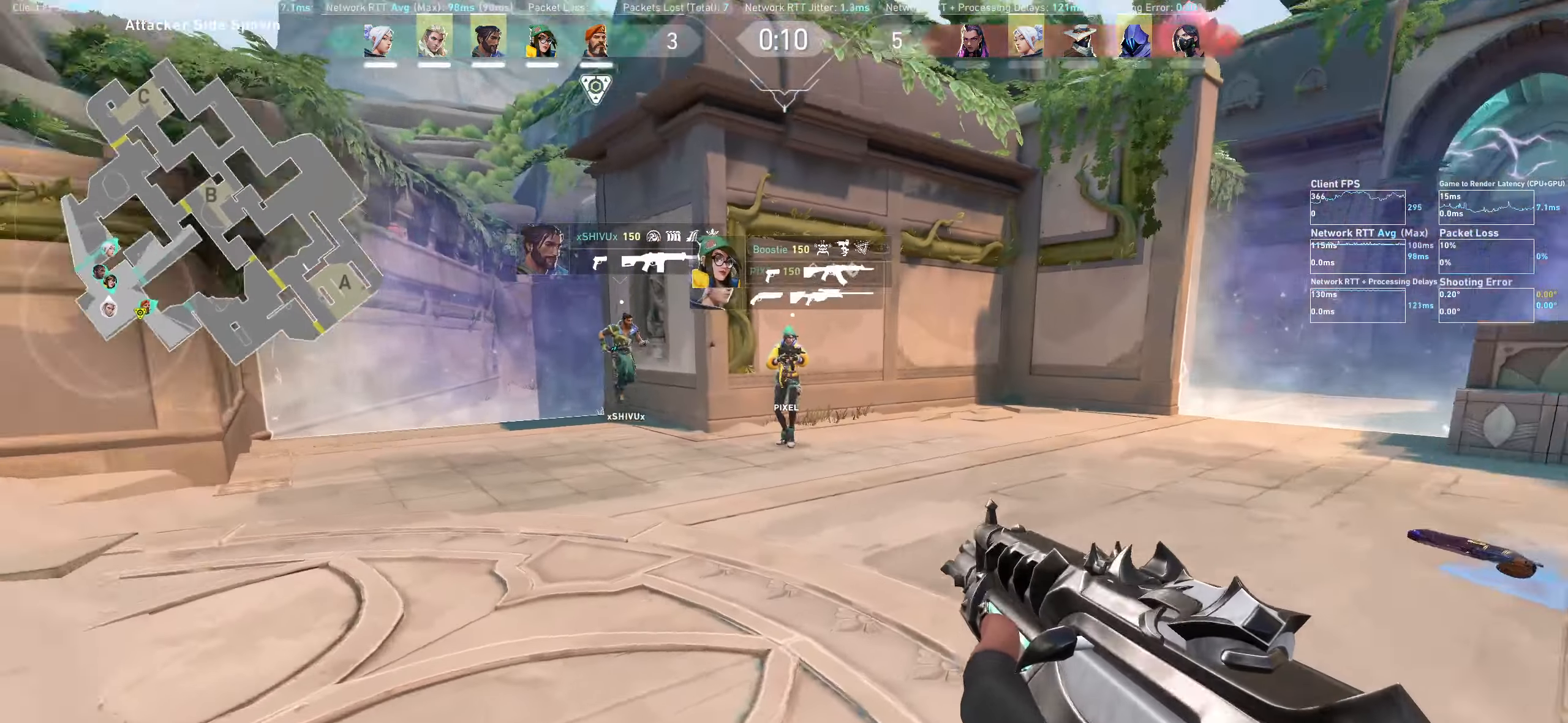
{"keys": ["a", "w"], "mouse": [], "events": []}
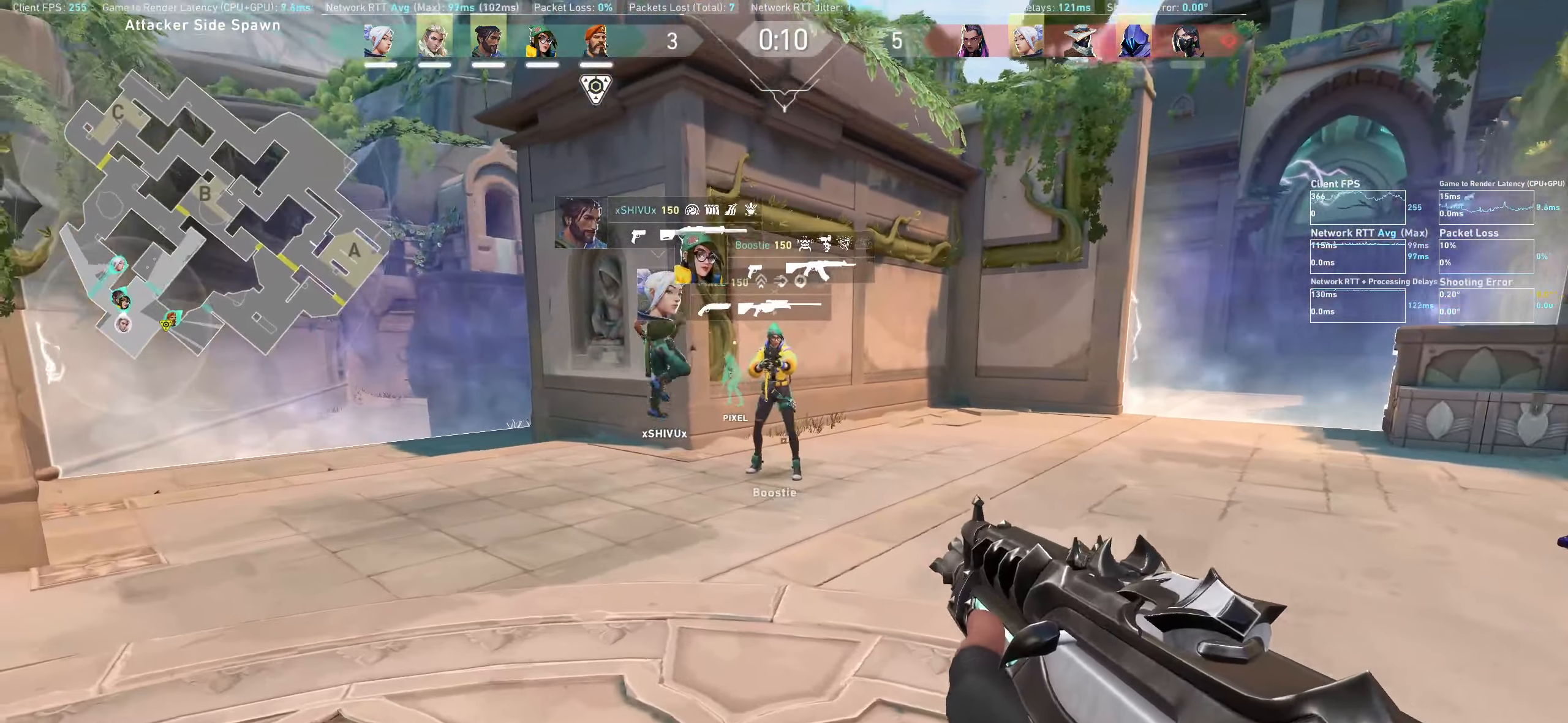
{"keys": ["a", "w"], "mouse": [], "events": [[117, "w", "up"], [200, "a", "up"], [367, "a", "down"], [434, "w", "down"]]}
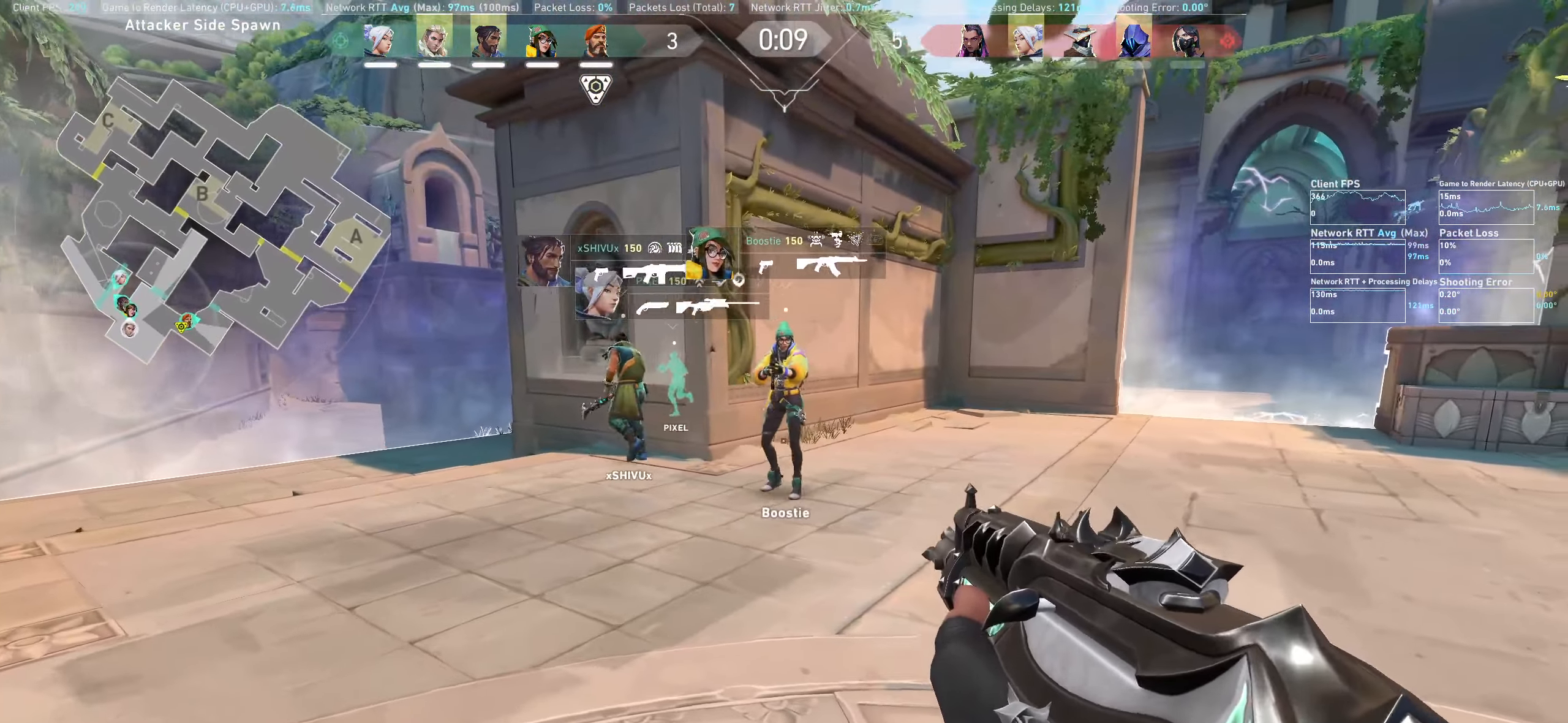
{"keys": [], "mouse": [], "events": [[250, "a", "up"], [317, "w", "up"]]}
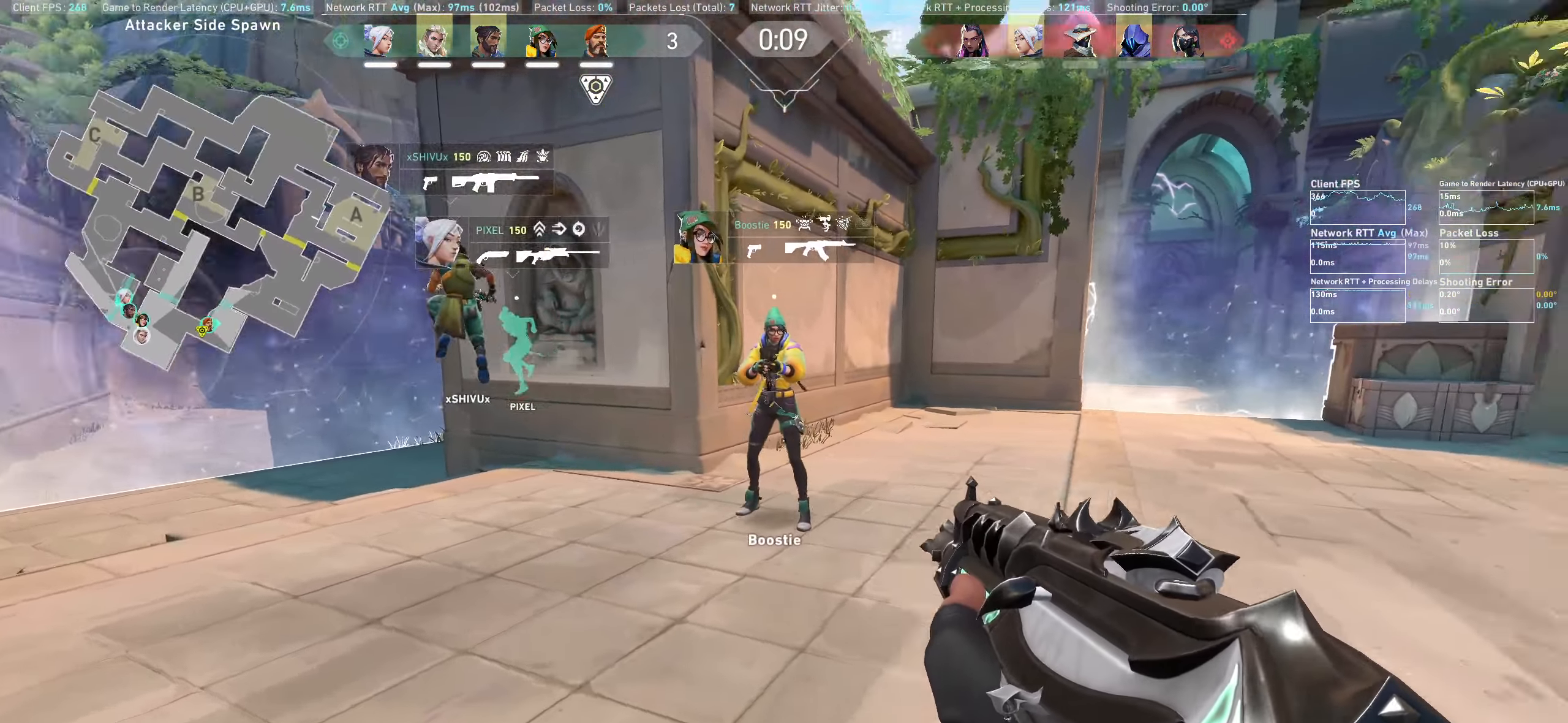
{"keys": ["a", "w"], "mouse": [], "events": [[17, "a", "down"], [200, "w", "down"]]}
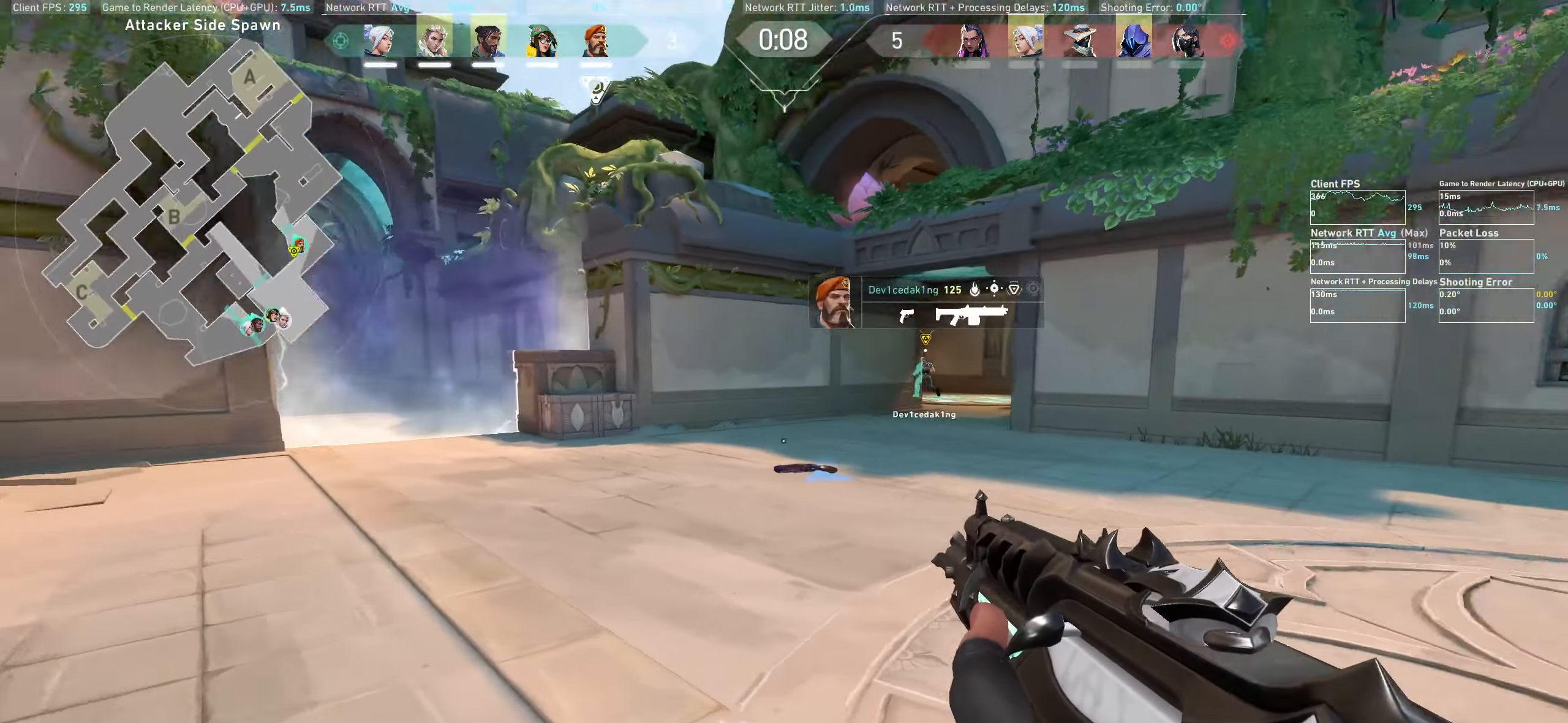
{"keys": ["d"], "mouse": [], "events": [[17, "w", "up"], [117, "a", "up"], [367, "d", "down"]]}
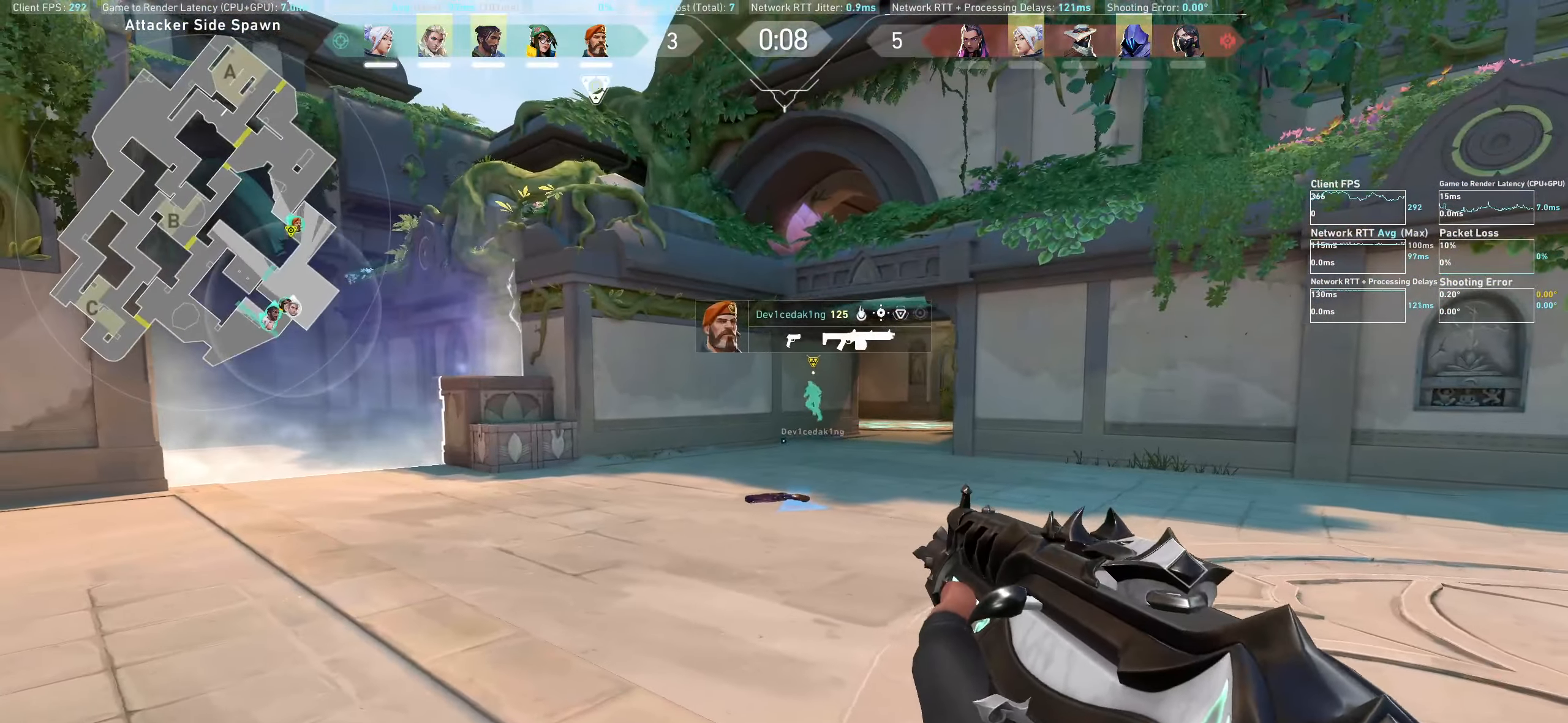
{"keys": [], "mouse": [], "events": [[250, "d", "up"]]}
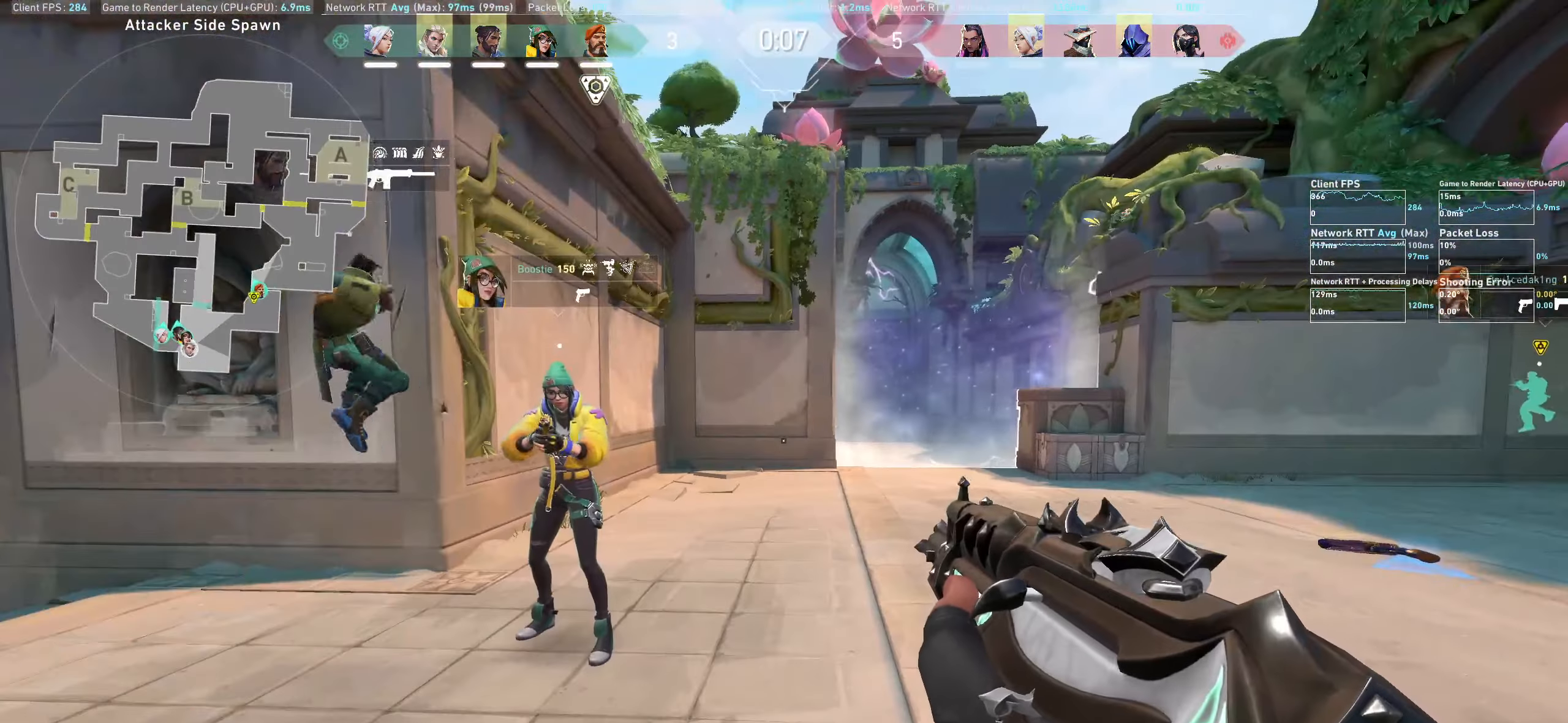
{"keys": ["d"], "mouse": [], "events": [[284, "d", "down"]]}
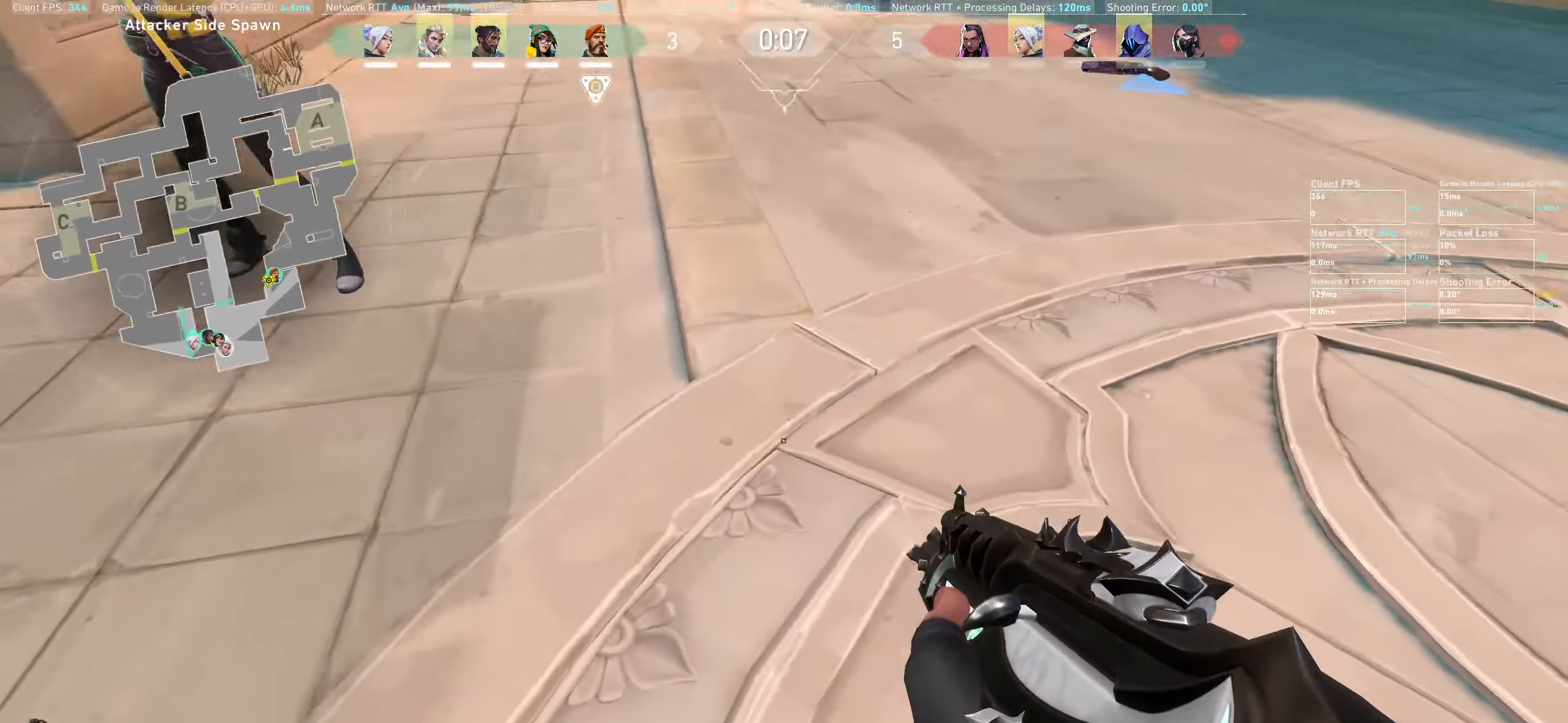
{"keys": ["a"], "mouse": [], "events": [[233, "d", "up"], [483, "a", "down"]]}
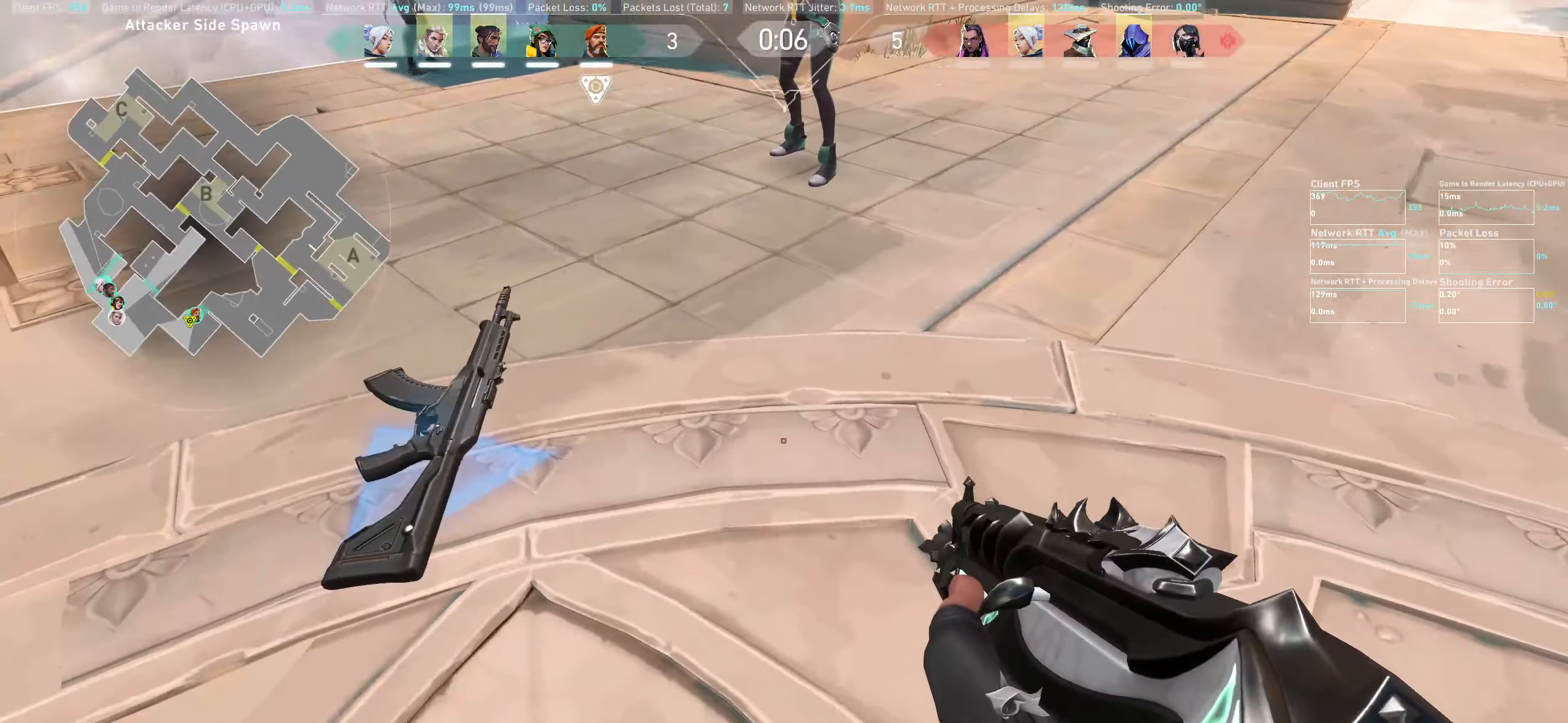
{"keys": [], "mouse": [], "events": [[100, "w", "down"], [150, "a", "up"], [250, "w", "up"]]}
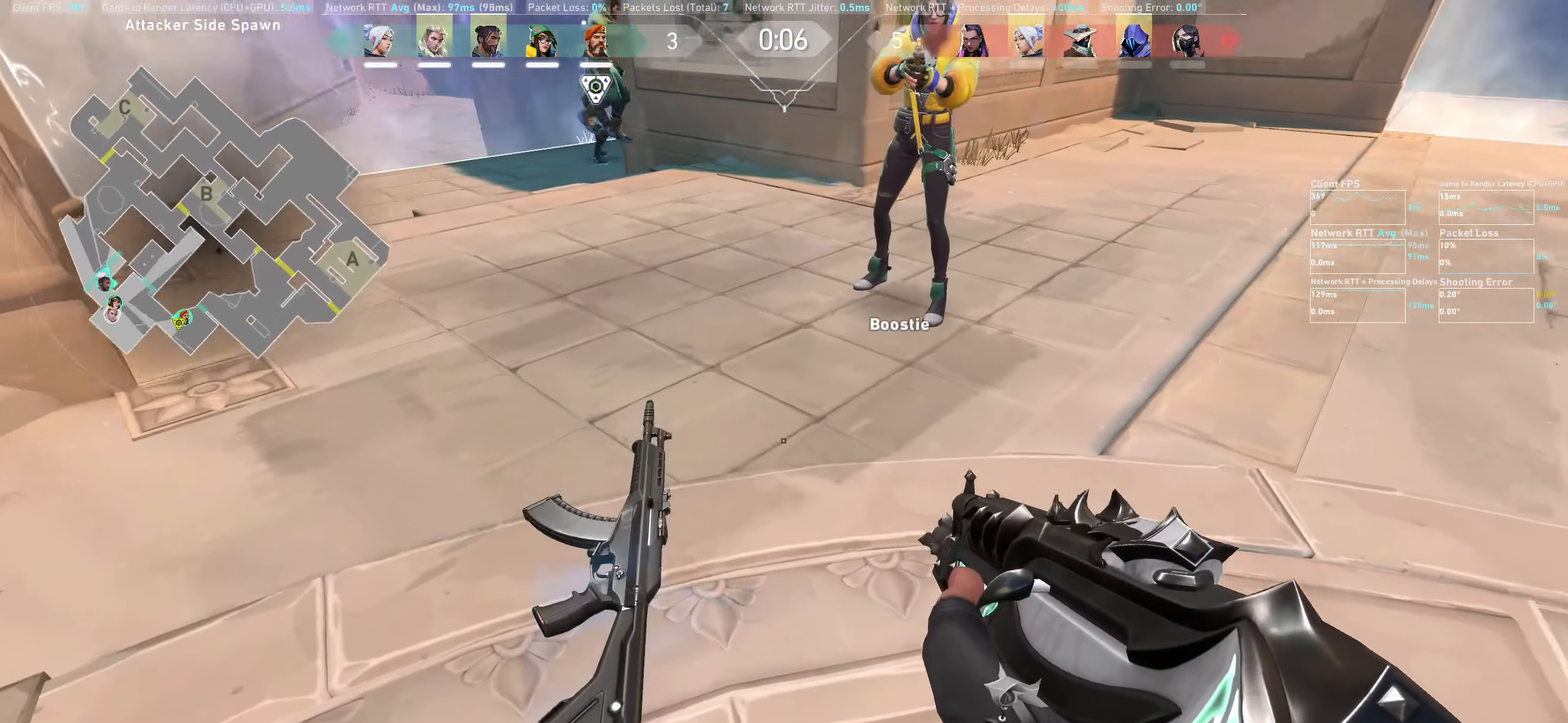
{"keys": [], "mouse": [], "events": []}
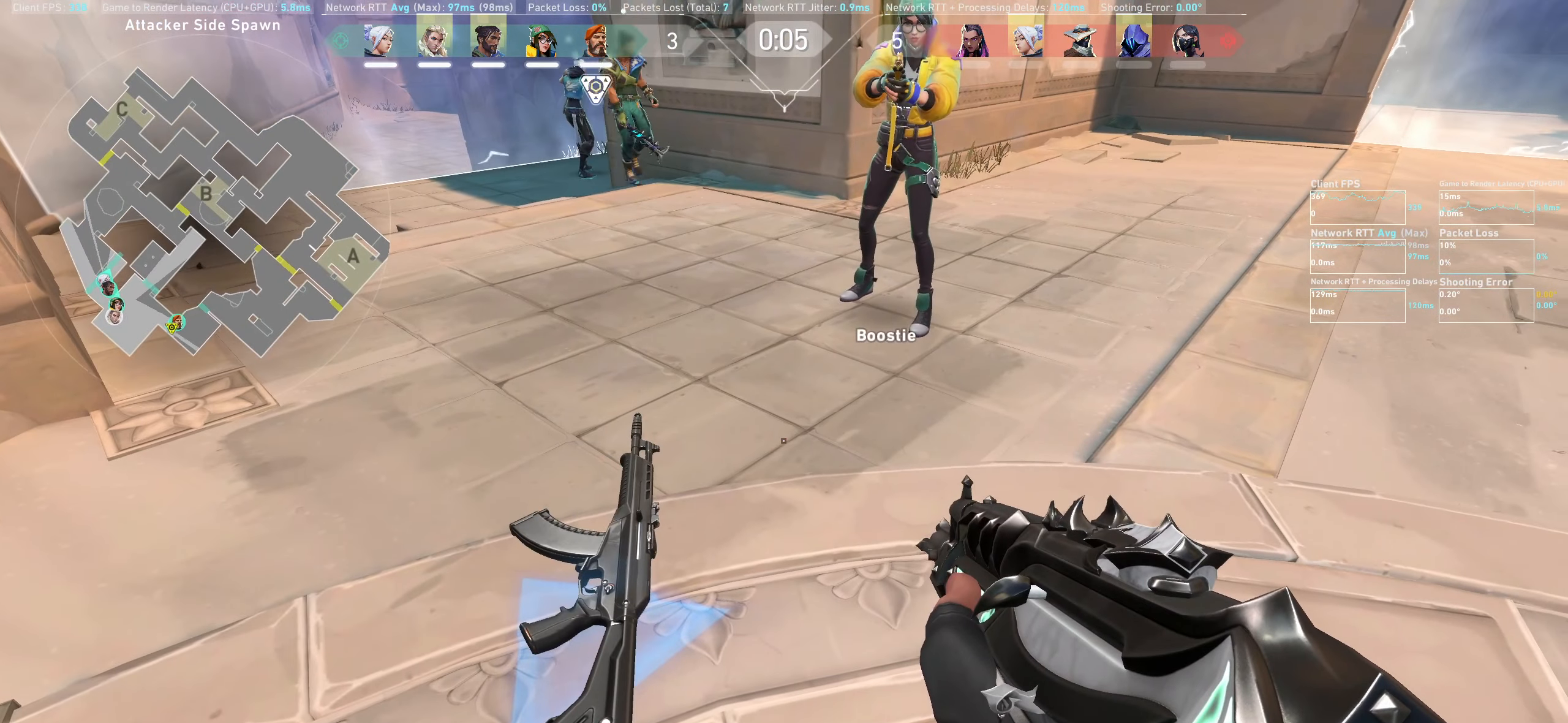
{"keys": [], "mouse": [], "events": []}
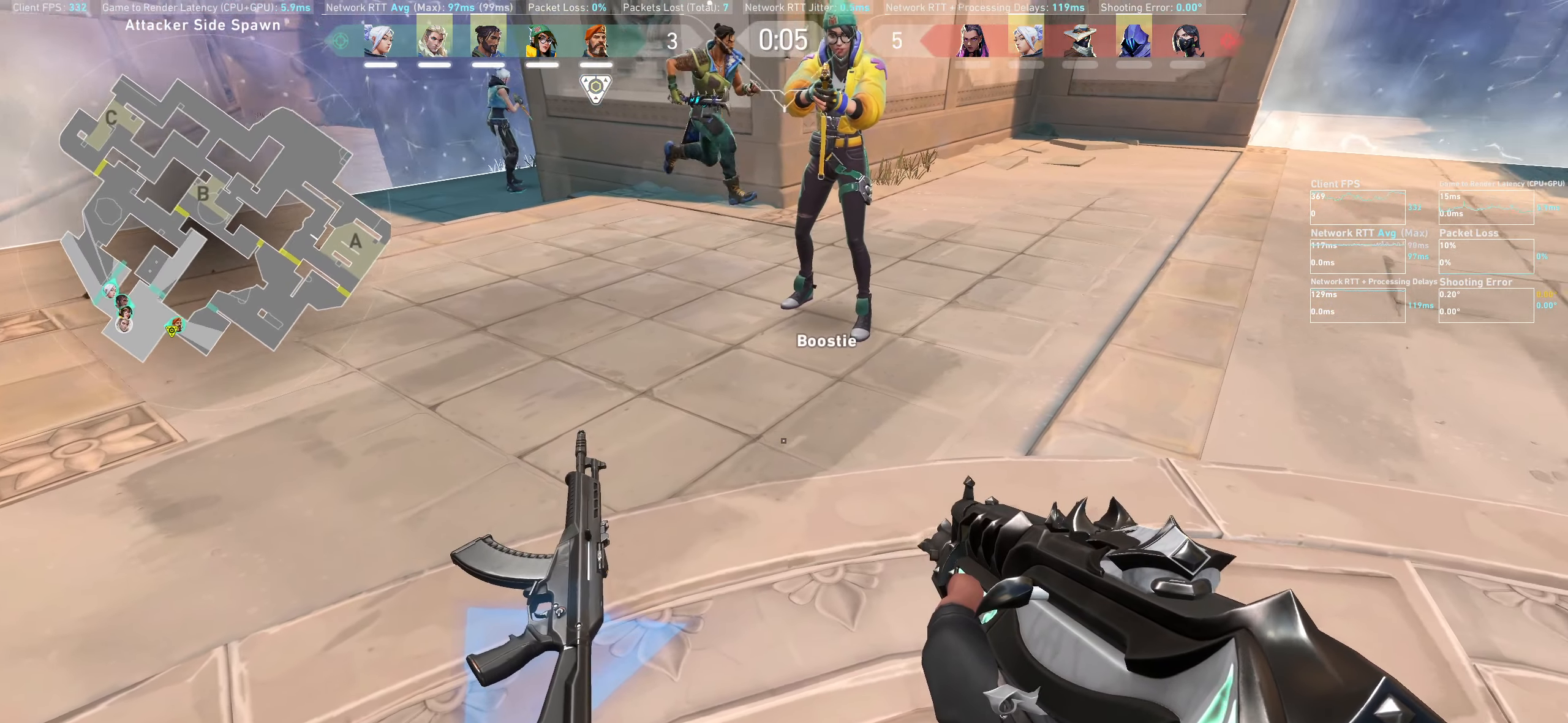
{"keys": [], "mouse": [], "events": []}
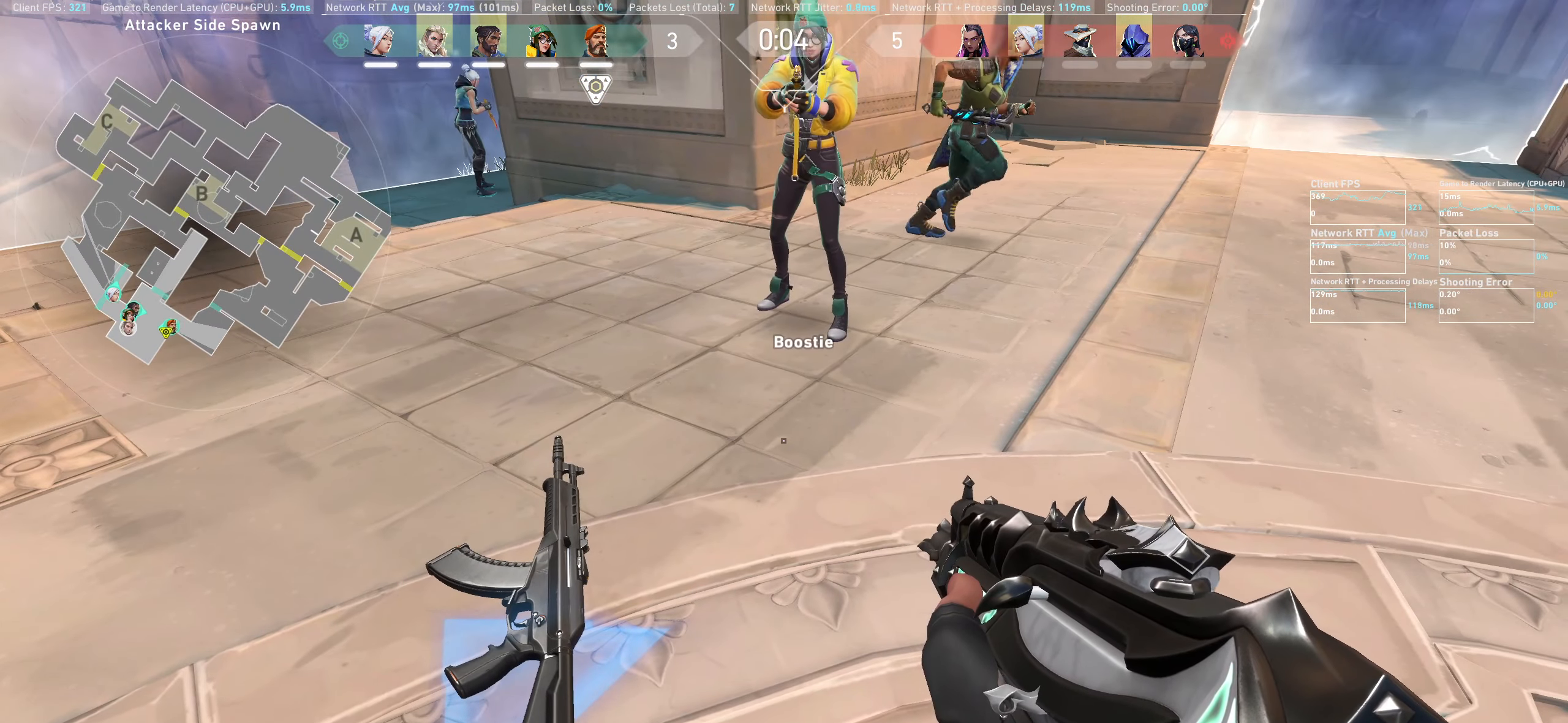
{"keys": [], "mouse": [], "events": []}
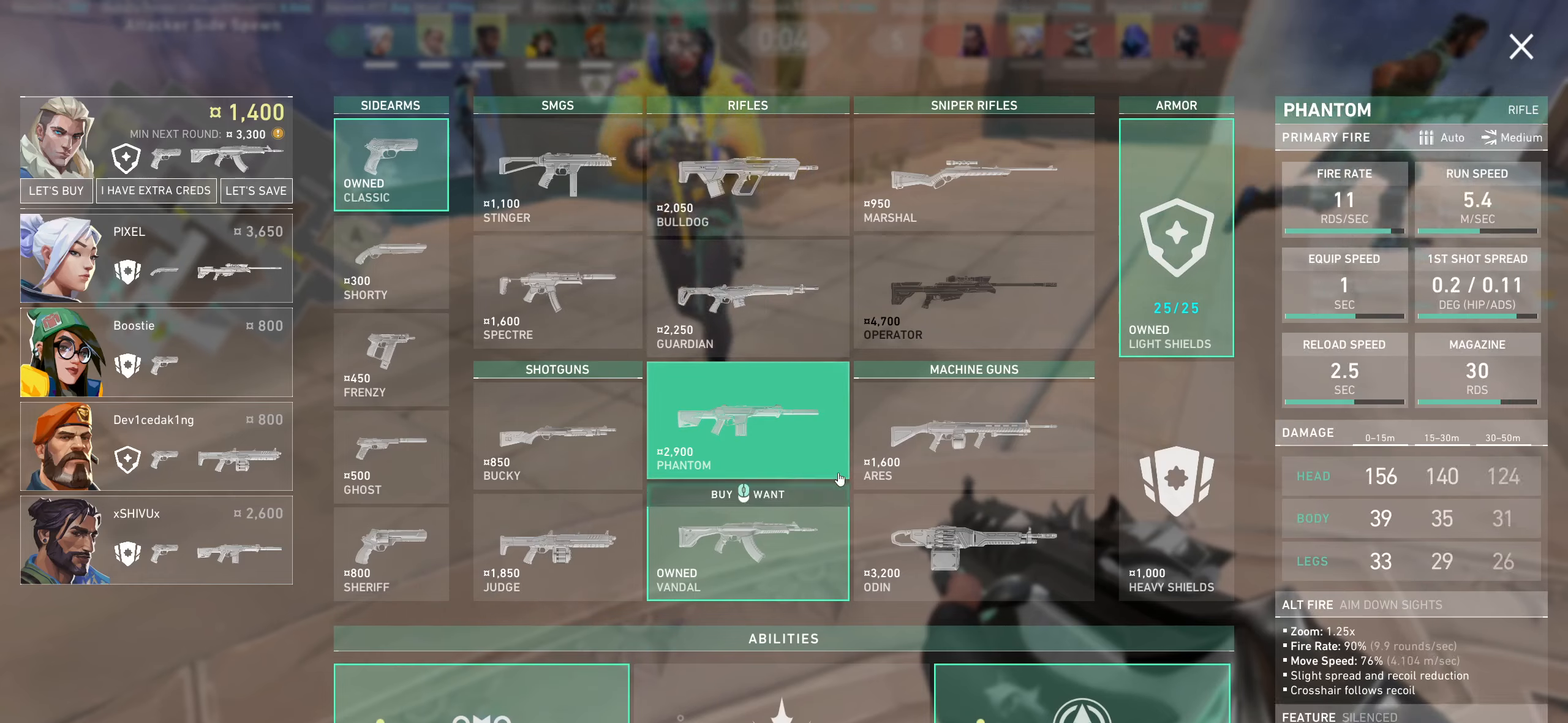
{"keys": [], "mouse": [], "events": []}
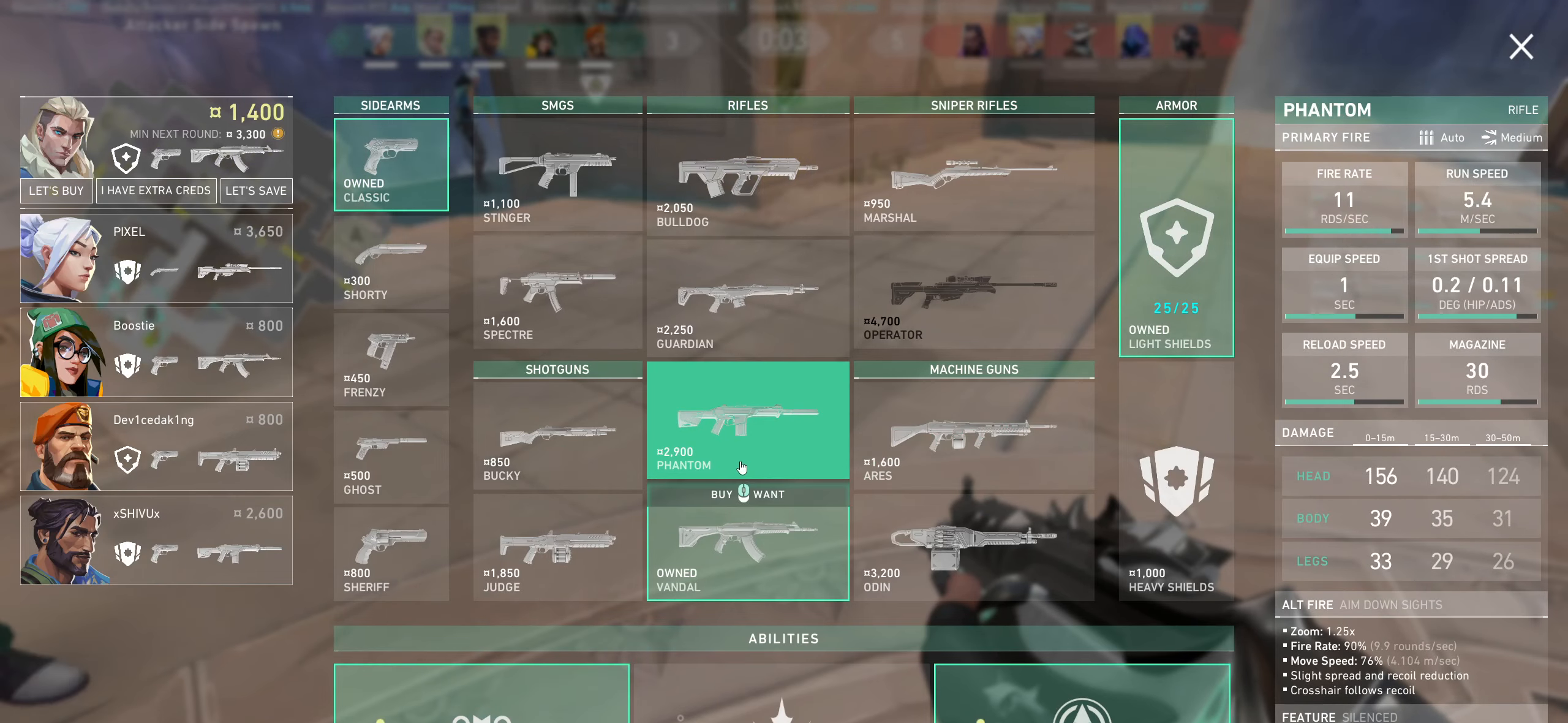
{"keys": [], "mouse": [], "events": []}
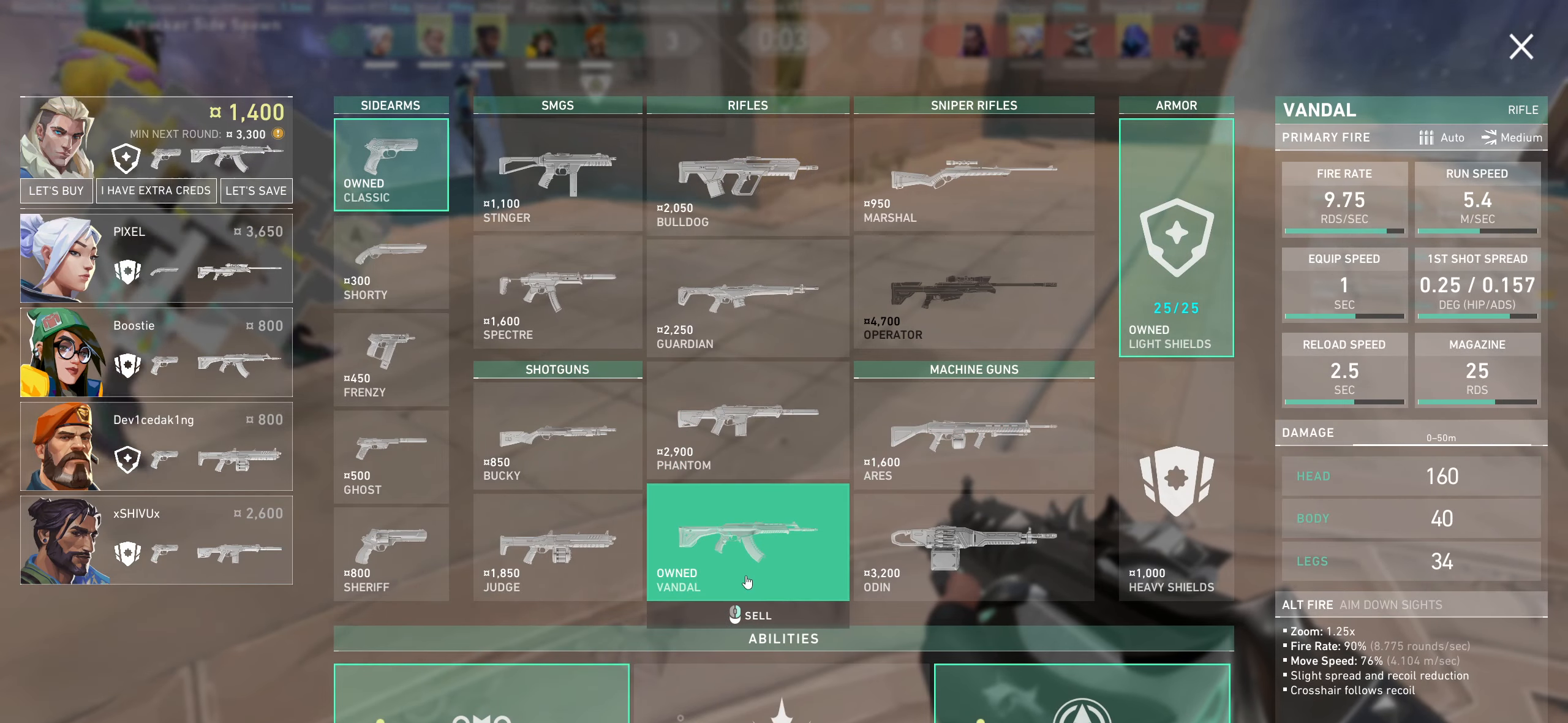
{"keys": [], "mouse": [], "events": []}
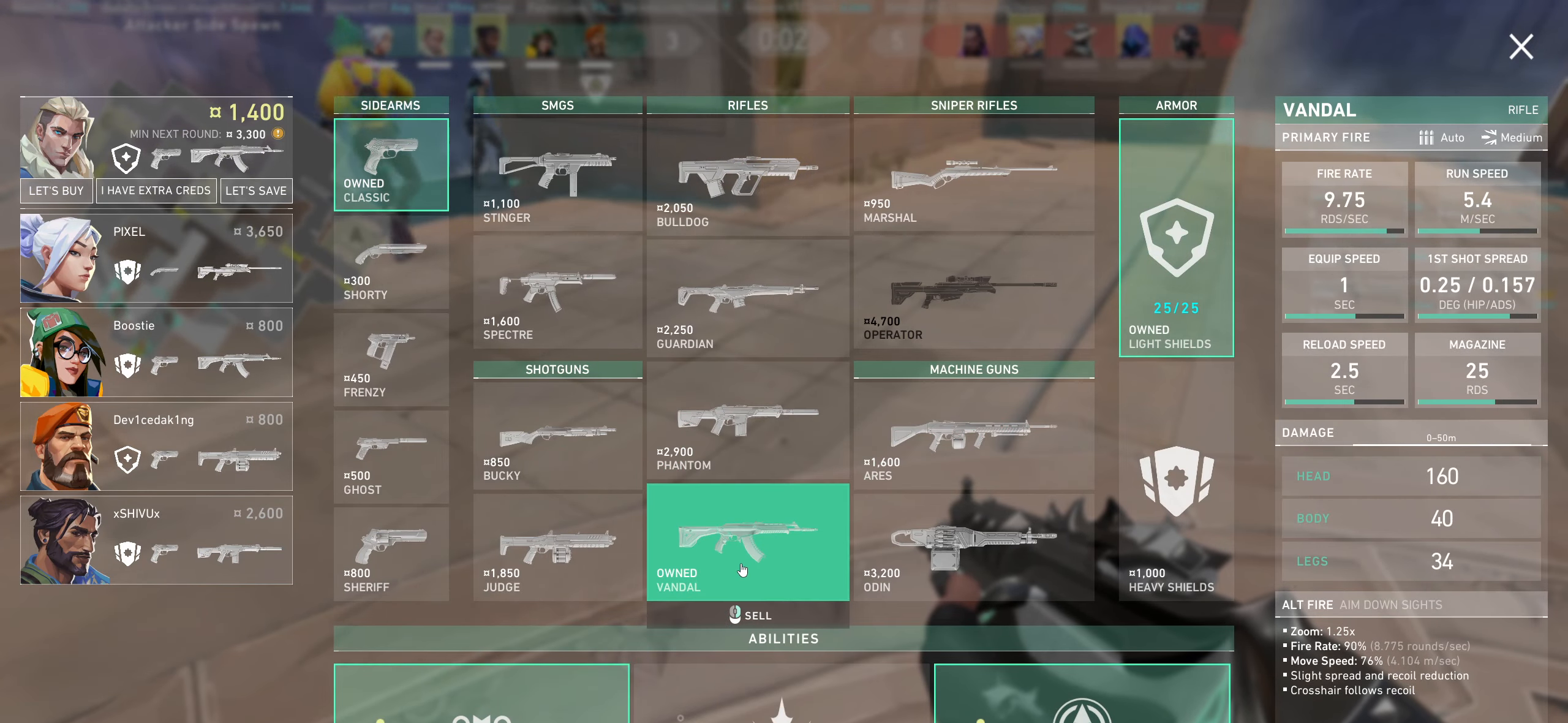
{"keys": [], "mouse": [], "events": []}
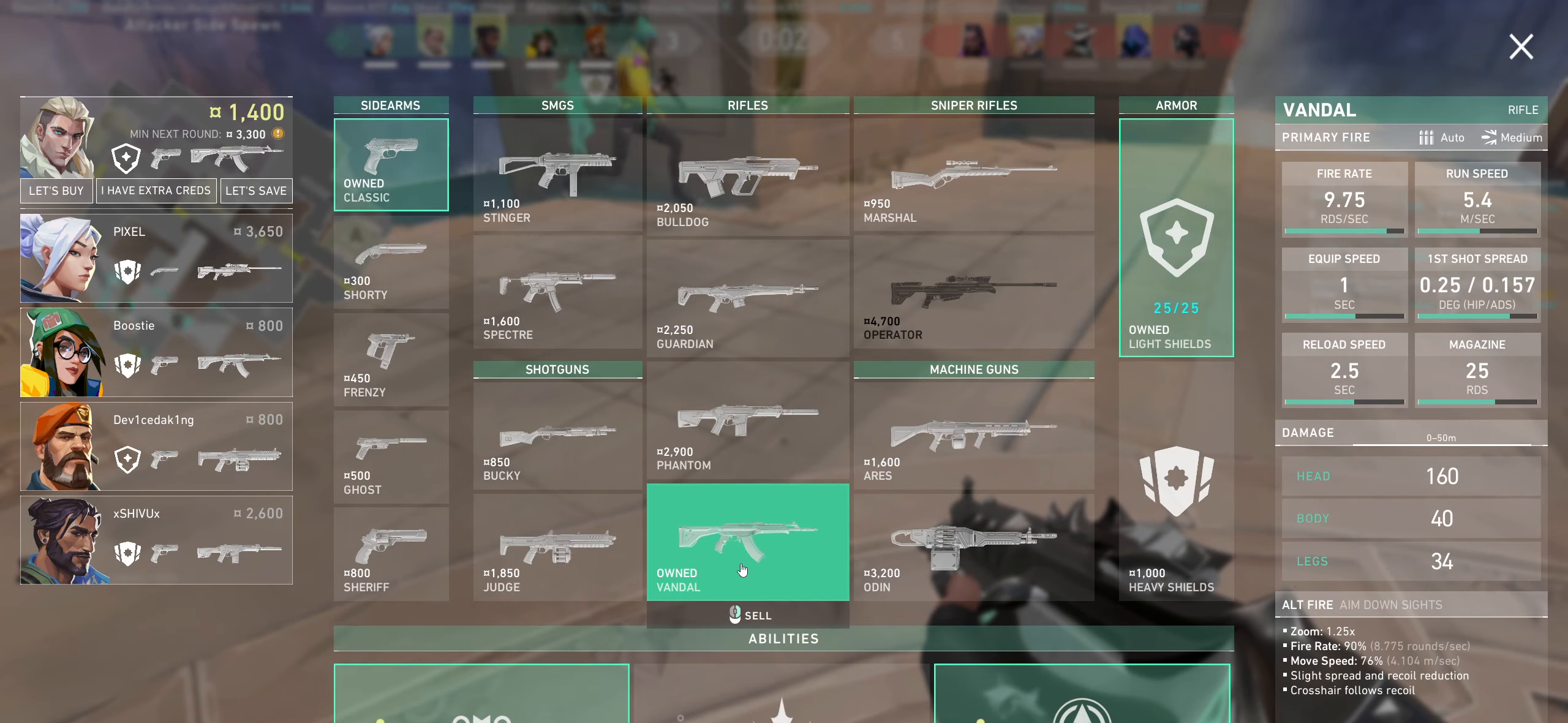
{"keys": [], "mouse": [], "events": []}
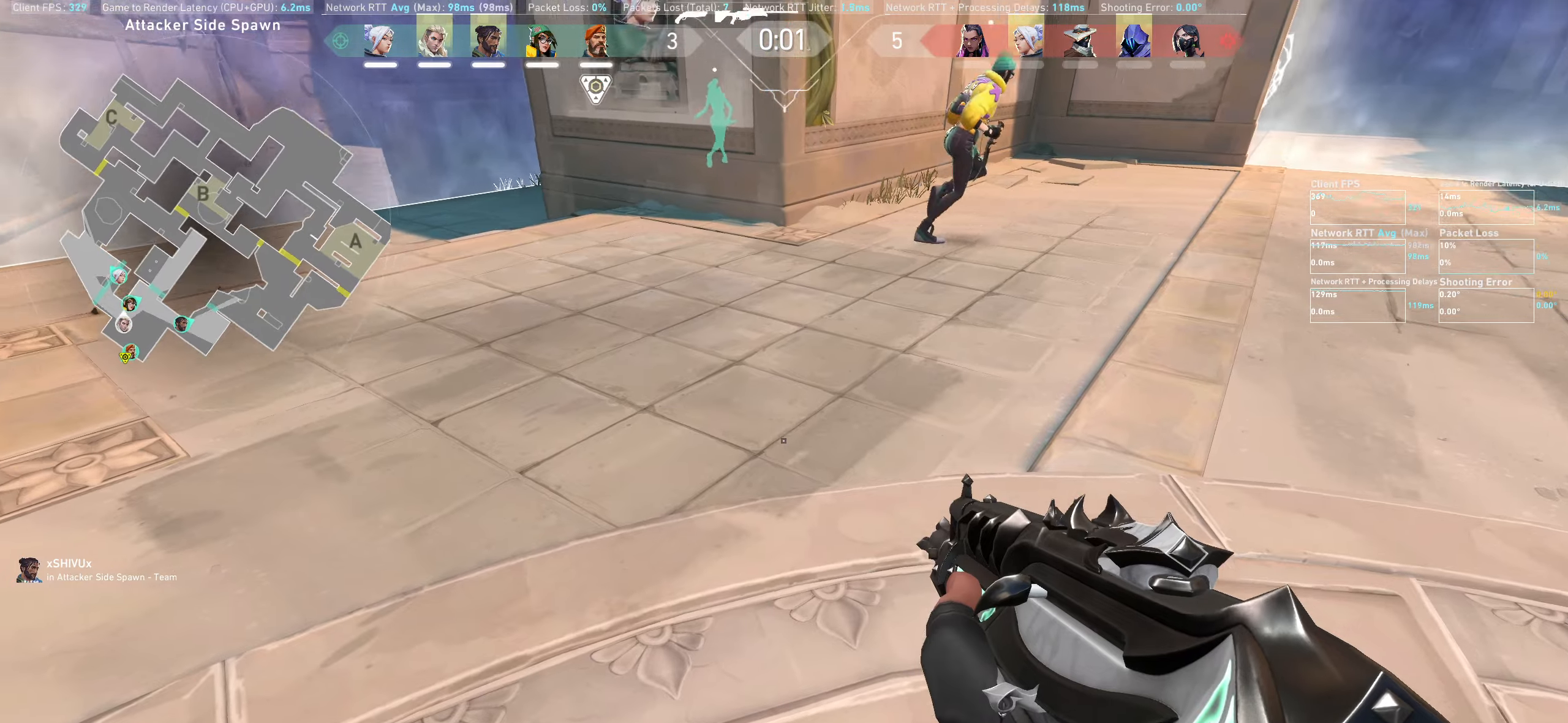
{"keys": ["d"], "mouse": [], "events": [[50, "d", "down"]]}
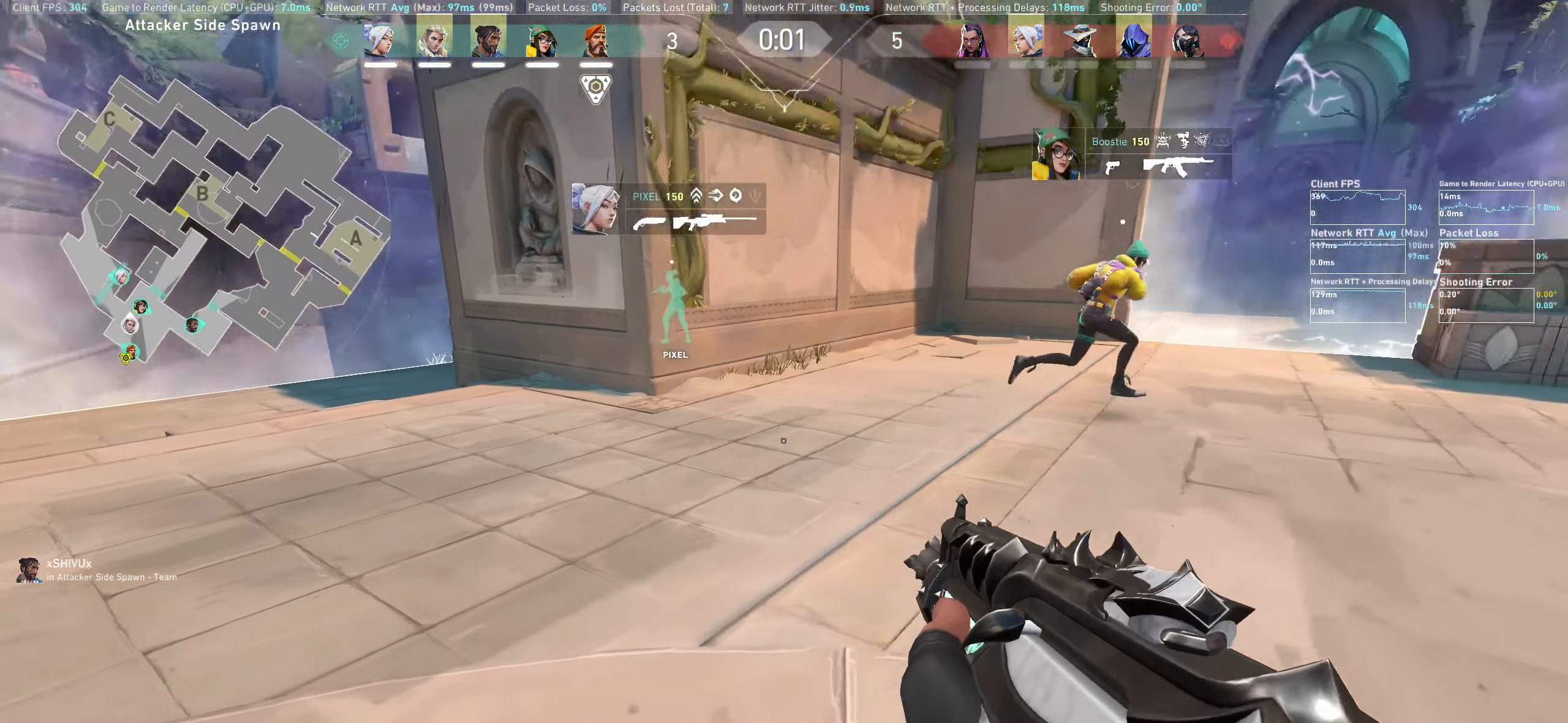
{"keys": ["w"], "mouse": [], "events": [[17, "d", "up"], [117, "a", "down"], [183, "w", "down"], [450, "a", "up"]]}
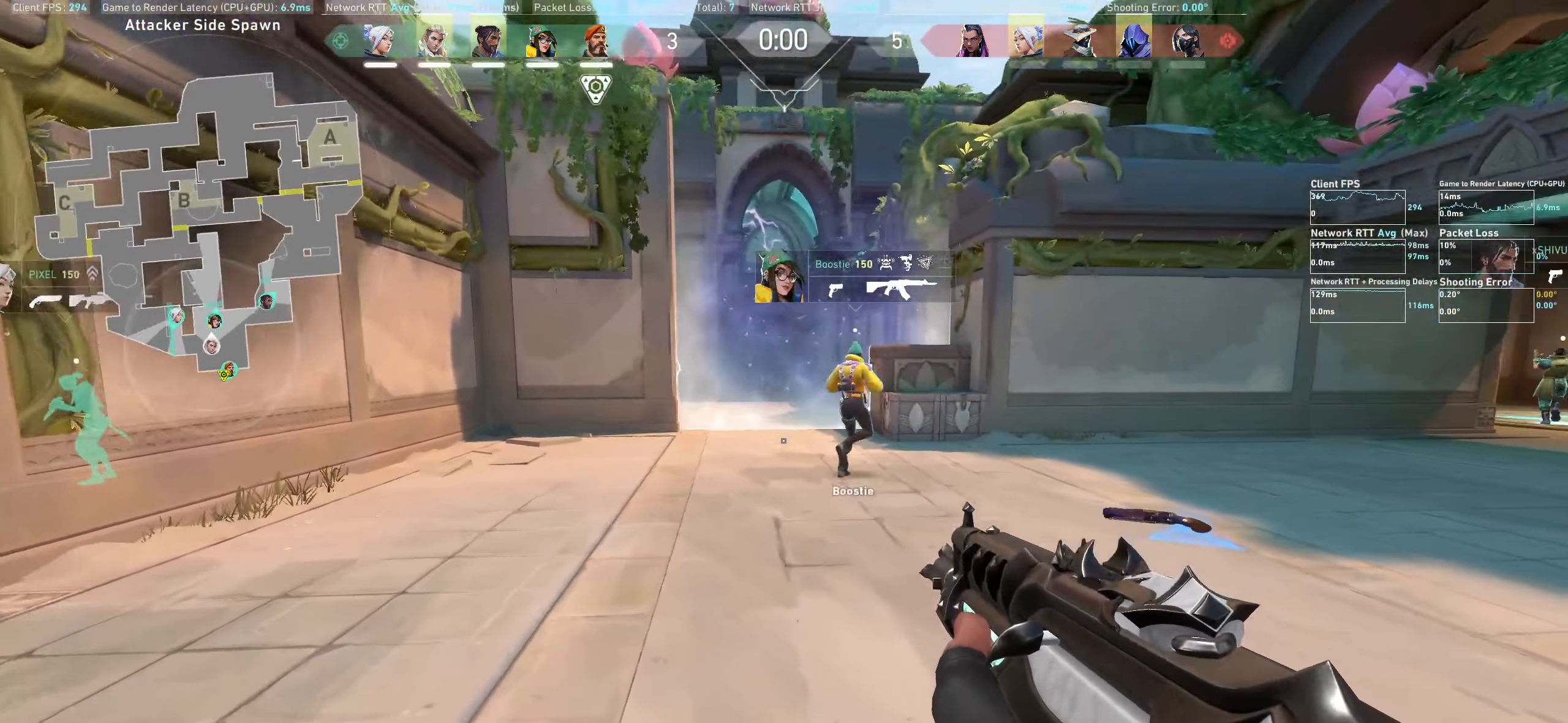
{"keys": ["d"], "mouse": [], "events": [[300, "d", "down"], [300, "w", "up"]]}
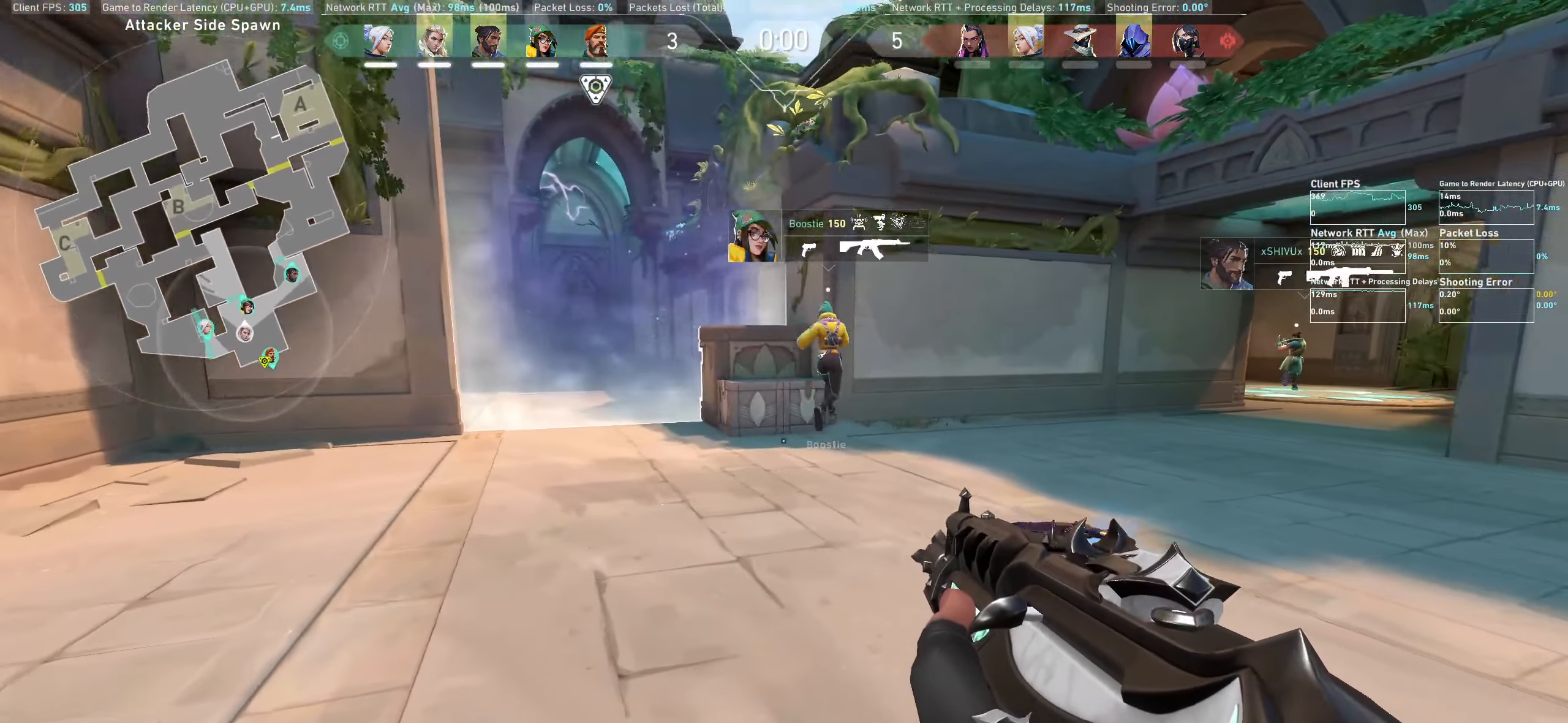
{"keys": ["d"], "mouse": [], "events": [[217, "w", "down"], [467, "w", "up"]]}
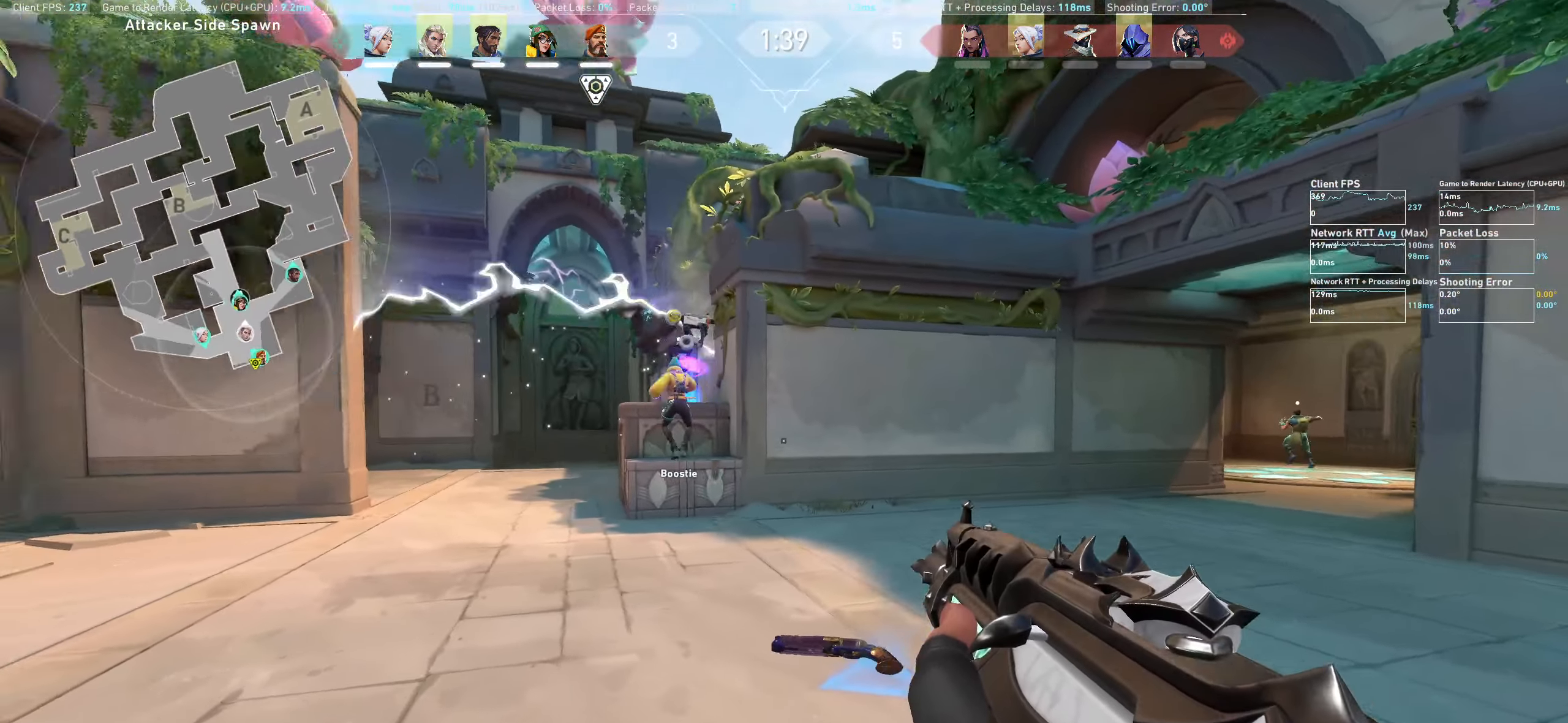
{"keys": ["d", "w"], "mouse": [], "events": [[333, "w", "down"]]}
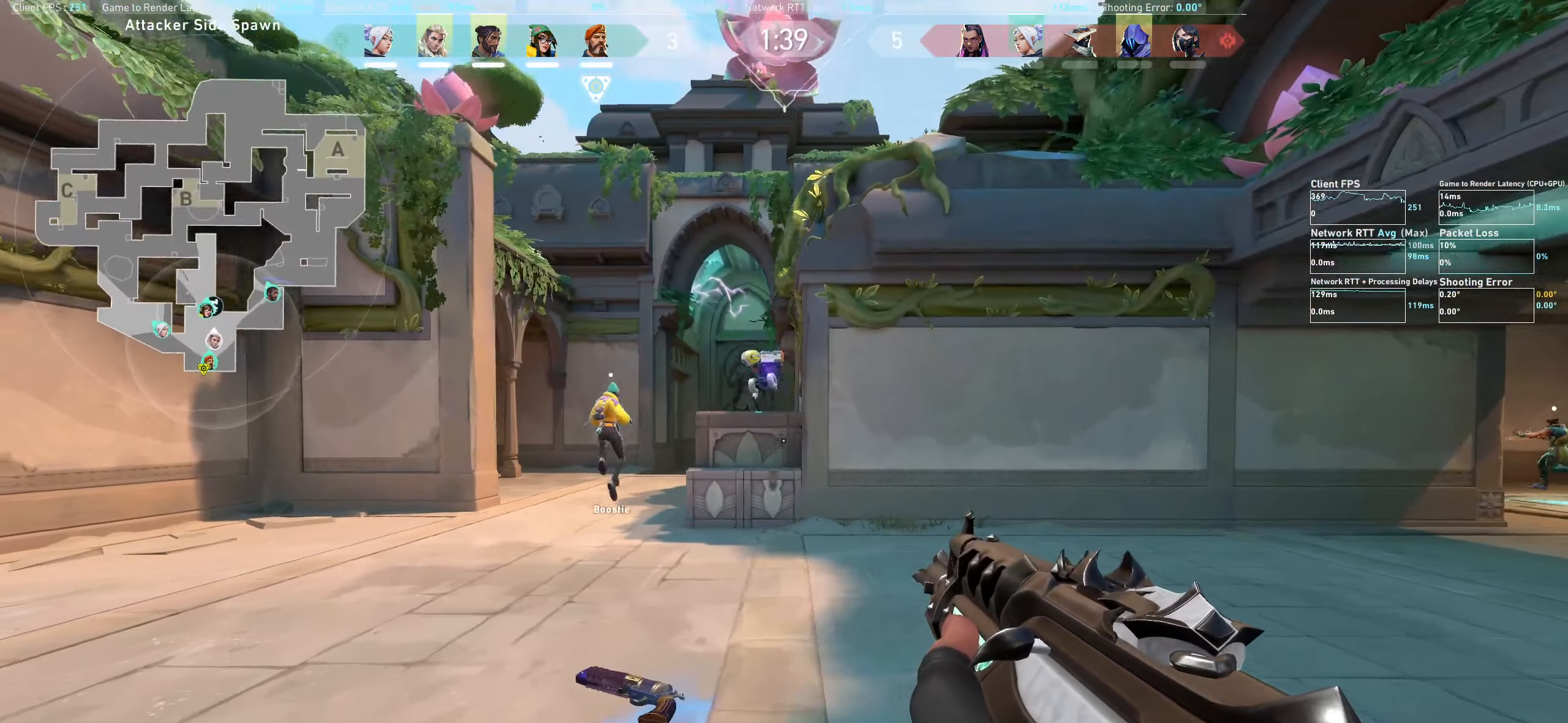
{"keys": ["w"], "mouse": [], "events": [[500, "d", "up"]]}
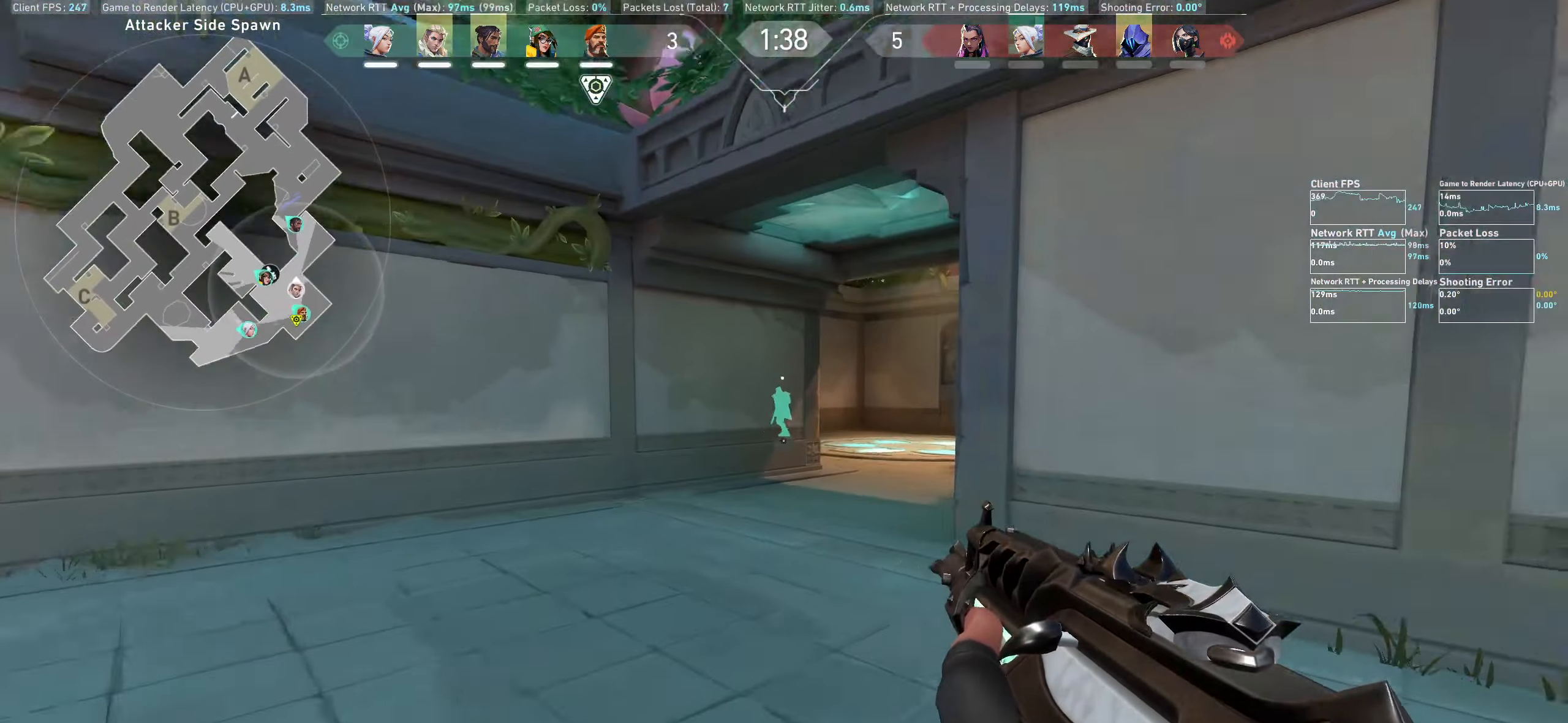
{"keys": ["w"], "mouse": [], "events": []}
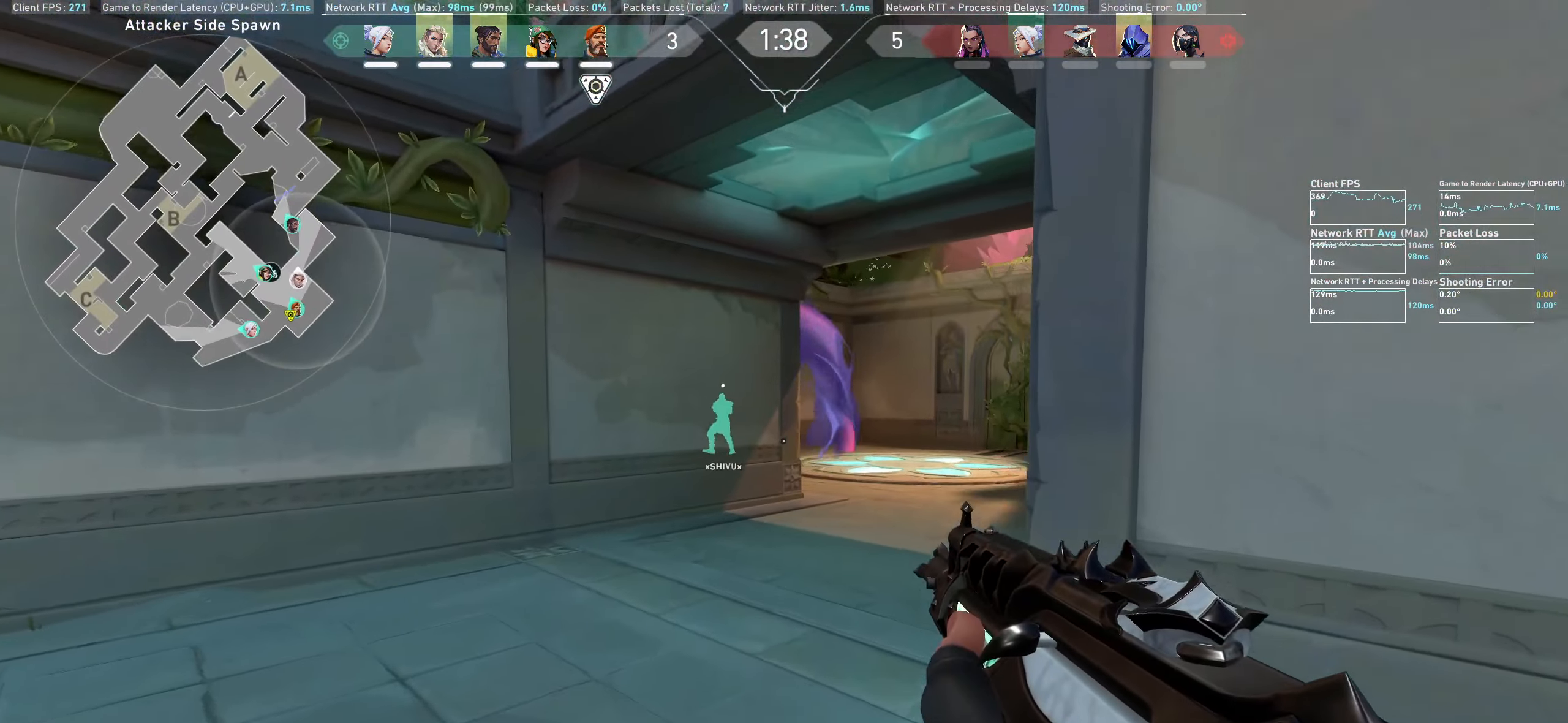
{"keys": ["w"], "mouse": [], "events": []}
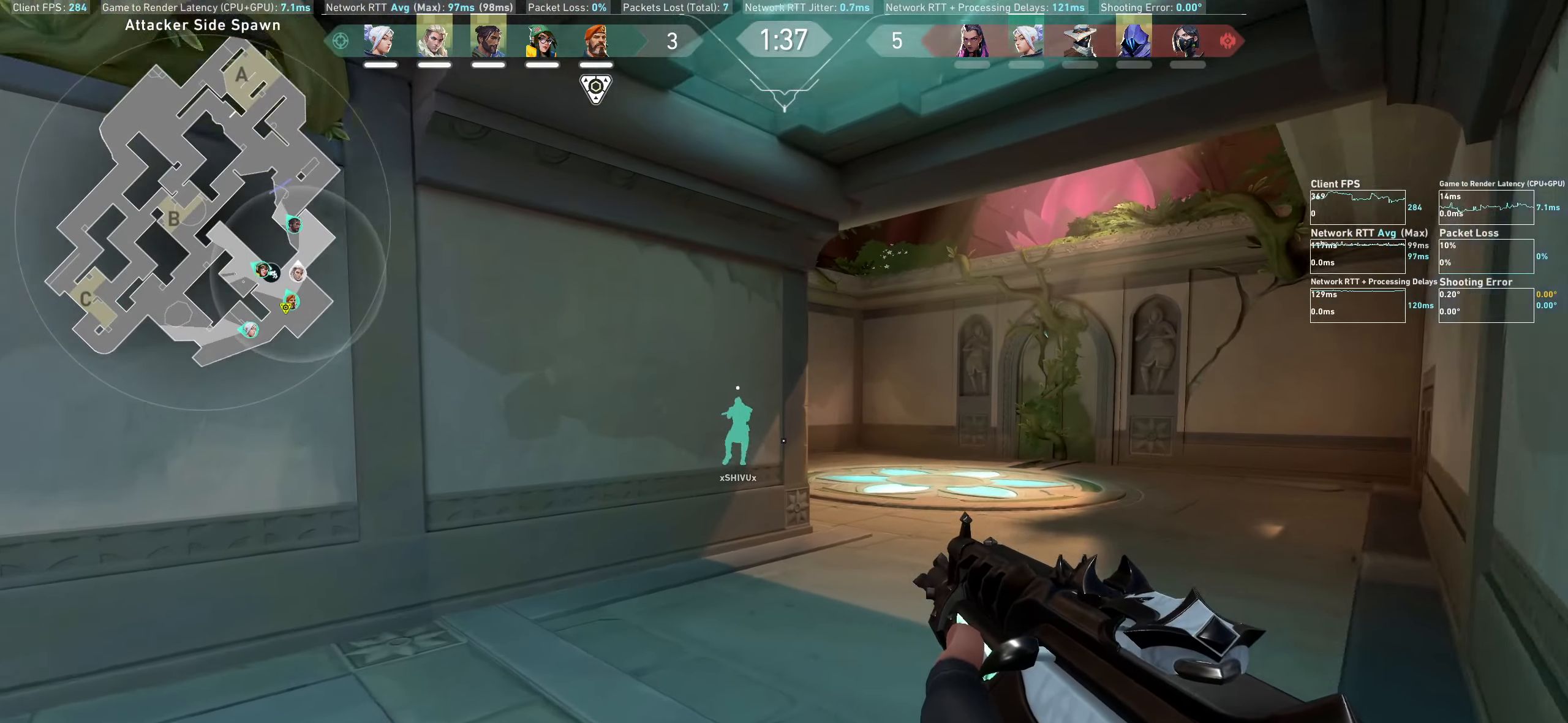
{"keys": ["d", "w"], "mouse": [], "events": [[383, "d", "down"]]}
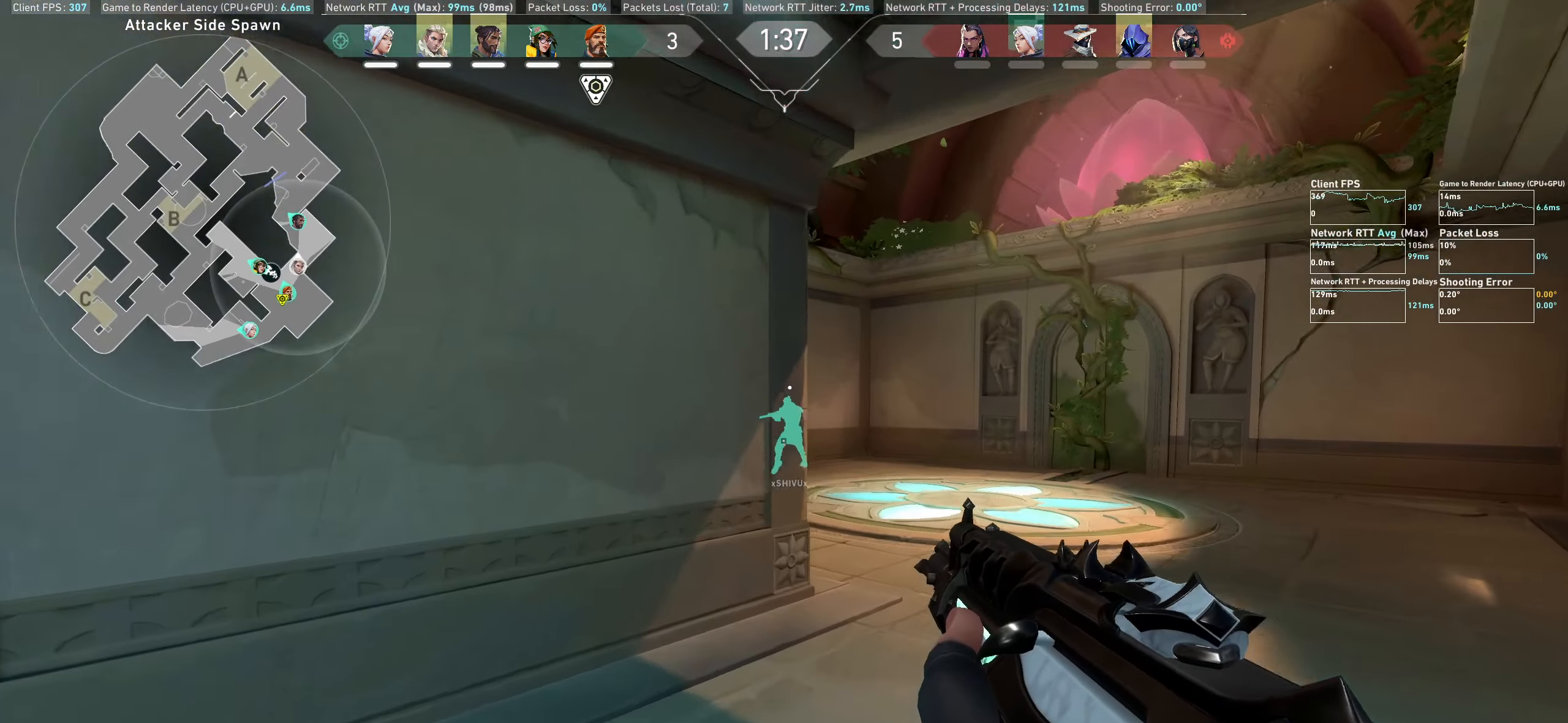
{"keys": ["w"], "mouse": [], "events": [[400, "d", "up"]]}
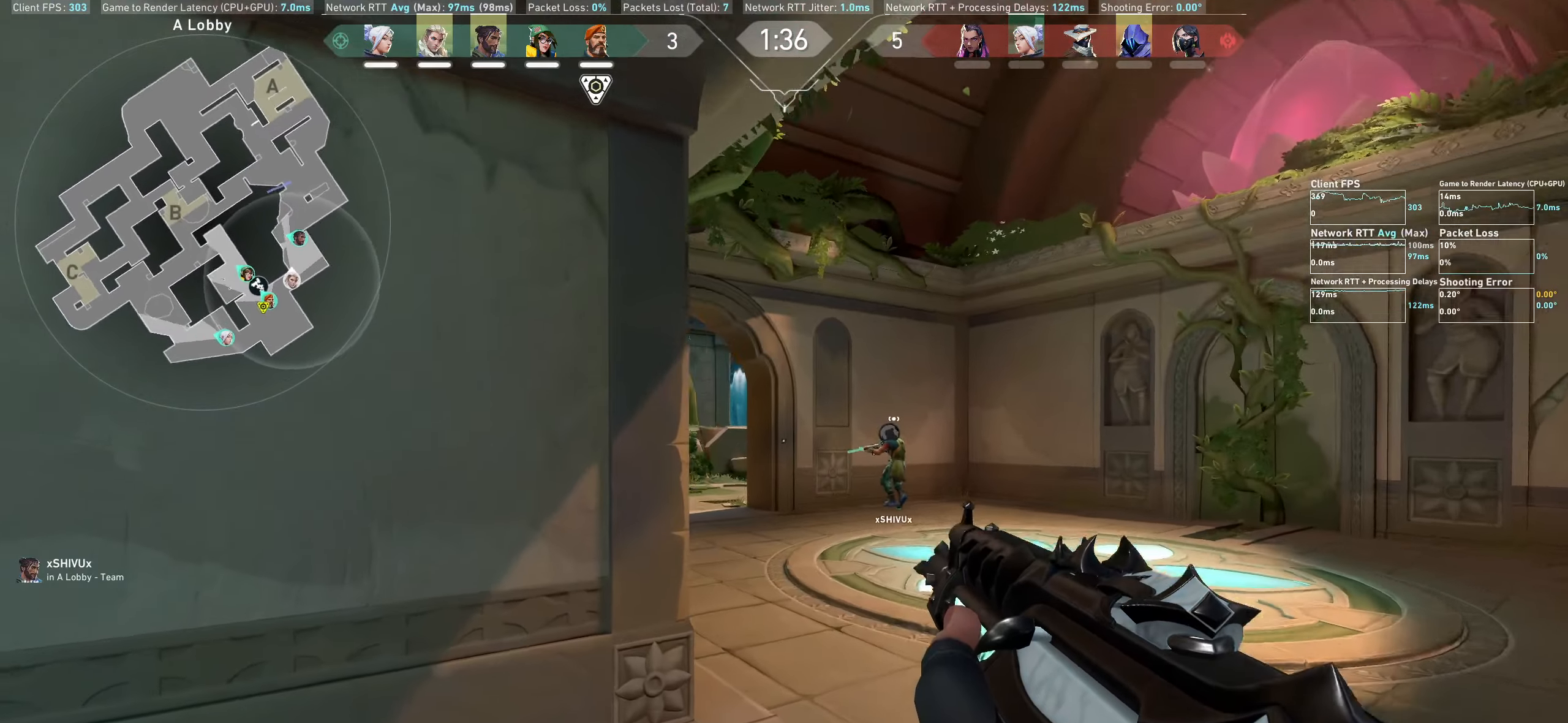
{"keys": ["d", "w"], "mouse": [], "events": [[350, "d", "down"]]}
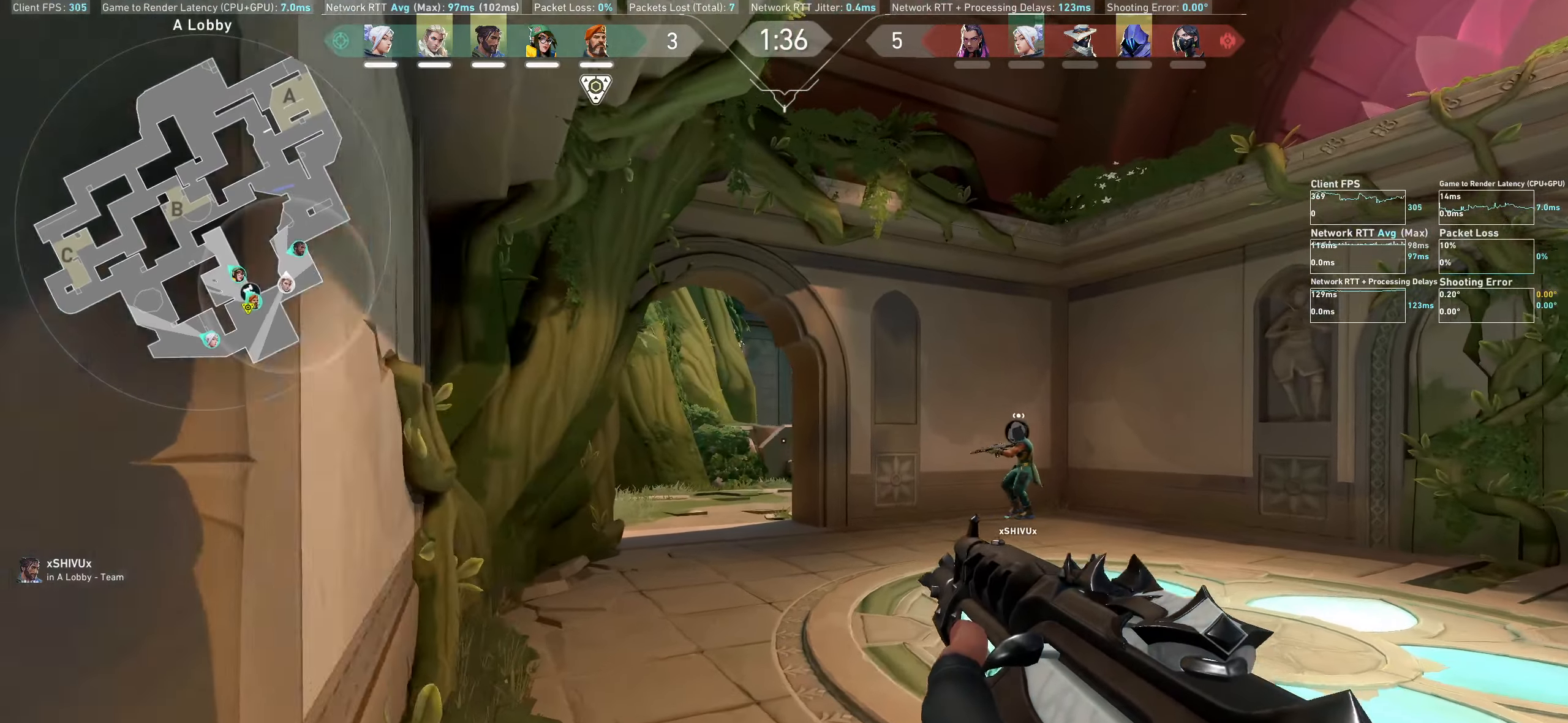
{"keys": ["a", "shift", "w"], "mouse": [], "events": [[17, "shift", "down"], [84, "d", "up"], [434, "a", "down"]]}